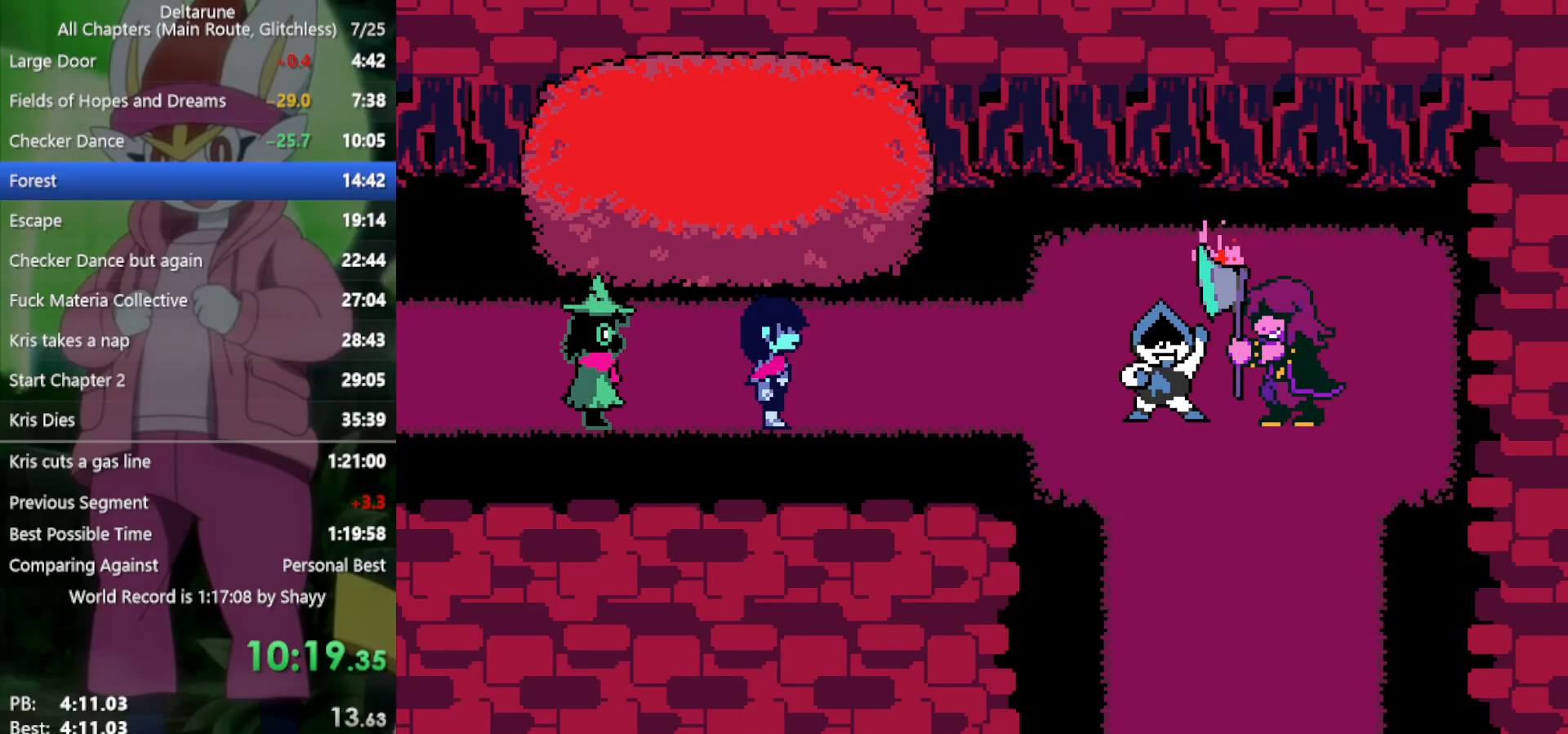
Gameplay with keyboard; each line is a JSON object with the keys held at the frame after it. "events" lists presses ("down") and releases ("up") of "c", "ctrl", "down", "left", "return", "right", "shift", "up", "x" and "z" between this image and that frame as [ms after this image, input, new state], when the widget could be followed in between. No other keys are recorded. Mouse input is not recorded.
{"keys": ["x"], "events": [[17, "return", "up"], [17, "z", "up"], [67, "return", "down"], [117, "return", "up"], [117, "z", "down"], [150, "z", "up"], [200, "return", "down"], [250, "return", "up"], [250, "z", "down"], [300, "return", "down"], [300, "z", "up"], [333, "return", "up"], [383, "z", "down"], [433, "return", "down"], [433, "z", "up"], [483, "return", "up"]]}
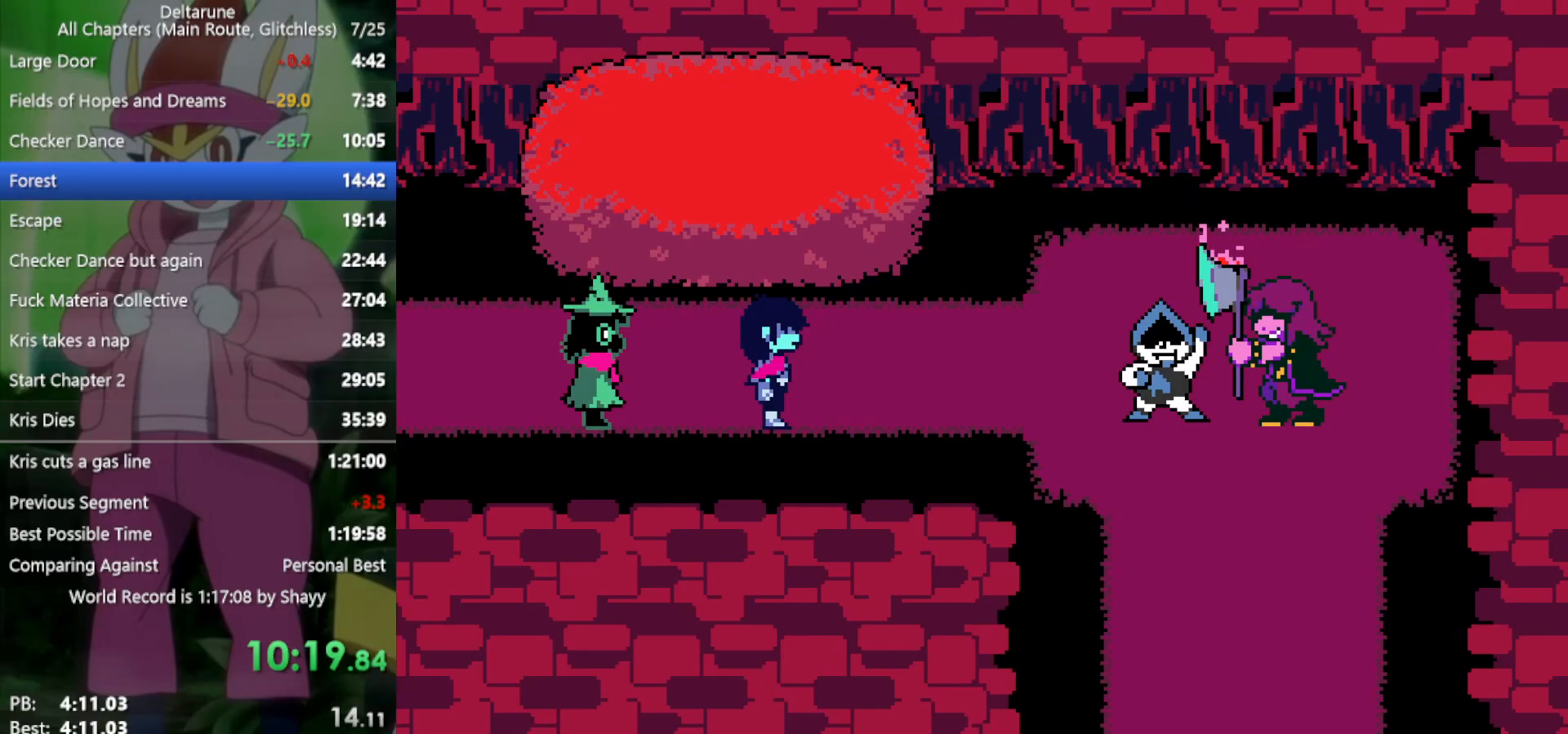
{"keys": ["return", "x"], "events": [[33, "z", "down"], [67, "return", "down"], [117, "return", "up"], [117, "z", "up"], [217, "return", "down"], [217, "z", "down"], [250, "return", "up"], [250, "z", "up"], [350, "return", "down"], [350, "z", "down"], [400, "return", "up"], [433, "z", "up"], [483, "return", "down"]]}
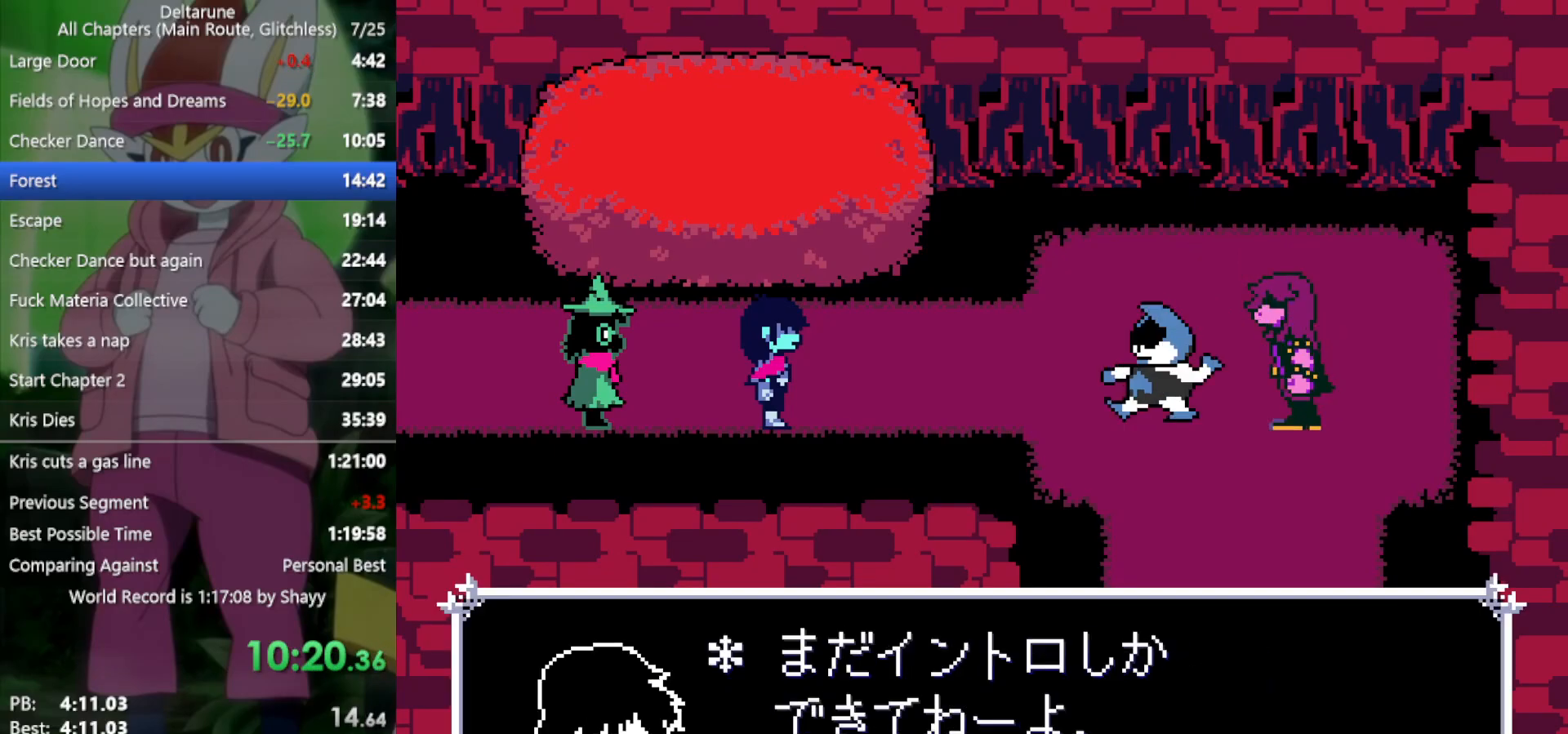
{"keys": ["x"], "events": [[33, "return", "up"], [33, "z", "down"], [83, "z", "up"], [117, "return", "down"], [167, "return", "up"], [167, "z", "down"], [217, "return", "down"], [217, "z", "up"], [267, "return", "up"], [300, "z", "down"], [350, "return", "down"], [350, "z", "up"], [400, "return", "up"], [433, "return", "down"], [433, "z", "down"], [483, "return", "up"], [483, "z", "up"]]}
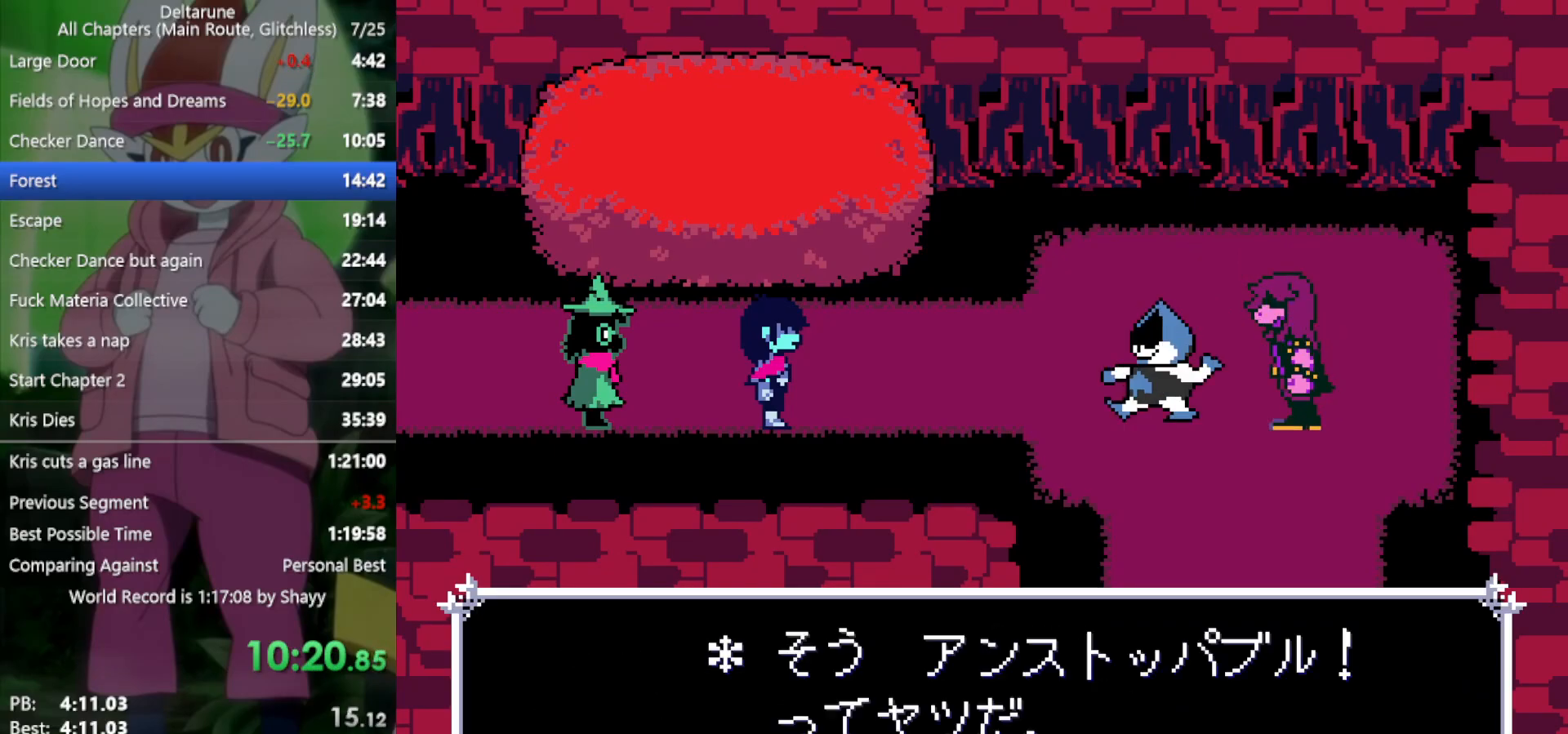
{"keys": ["return", "x"], "events": [[83, "return", "down"], [83, "z", "down"], [117, "return", "up"], [167, "return", "down"], [167, "z", "up"], [217, "return", "up"], [217, "z", "down"], [267, "return", "down"], [317, "return", "up"], [317, "z", "up"], [350, "z", "down"], [400, "return", "down"], [450, "return", "up"], [450, "z", "up"], [500, "return", "down"]]}
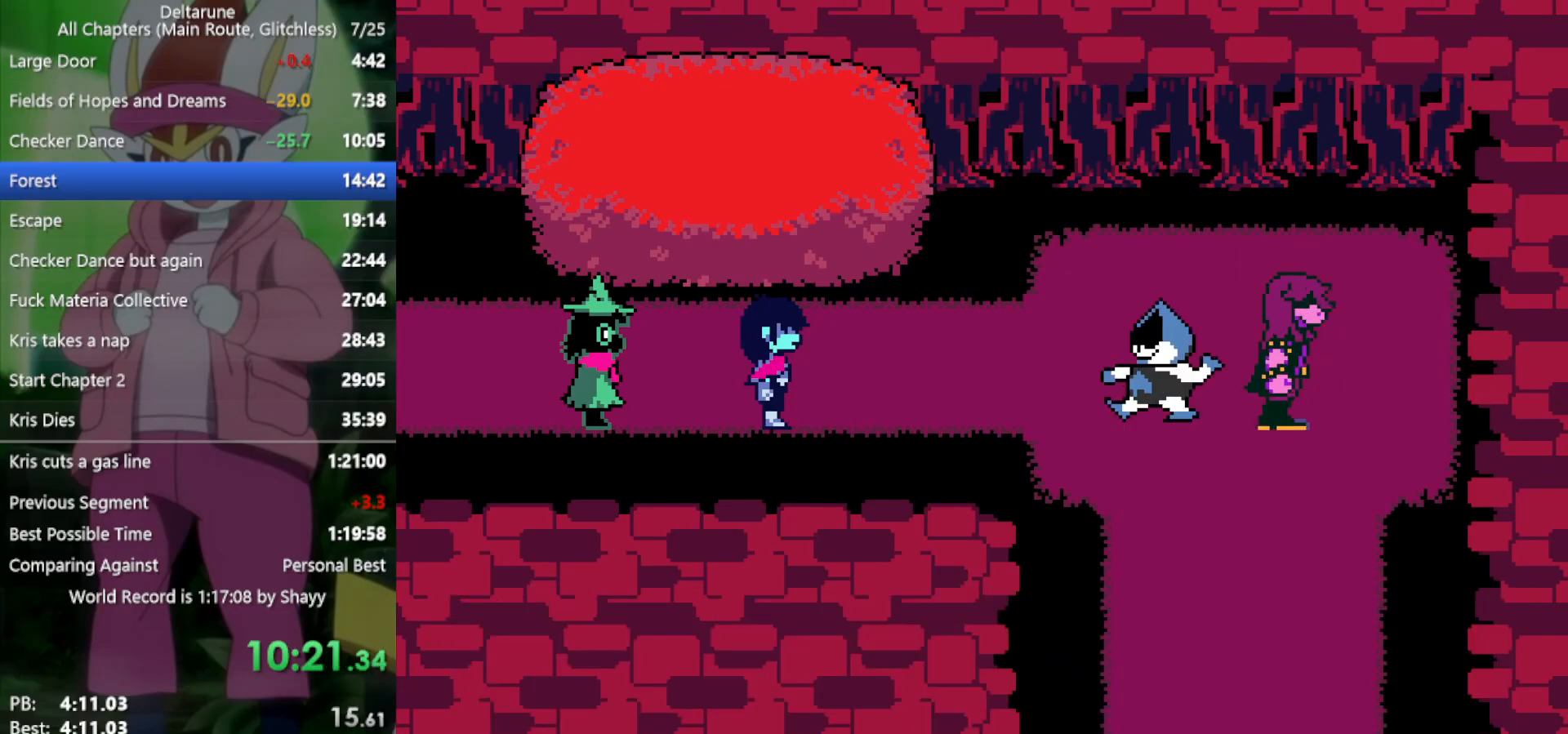
{"keys": ["x"], "events": [[50, "return", "up"], [50, "z", "down"], [83, "z", "up"], [133, "return", "down"], [183, "return", "up"], [183, "z", "down"], [233, "return", "down"], [267, "z", "up"], [367, "z", "down"], [400, "return", "up"], [450, "z", "up"]]}
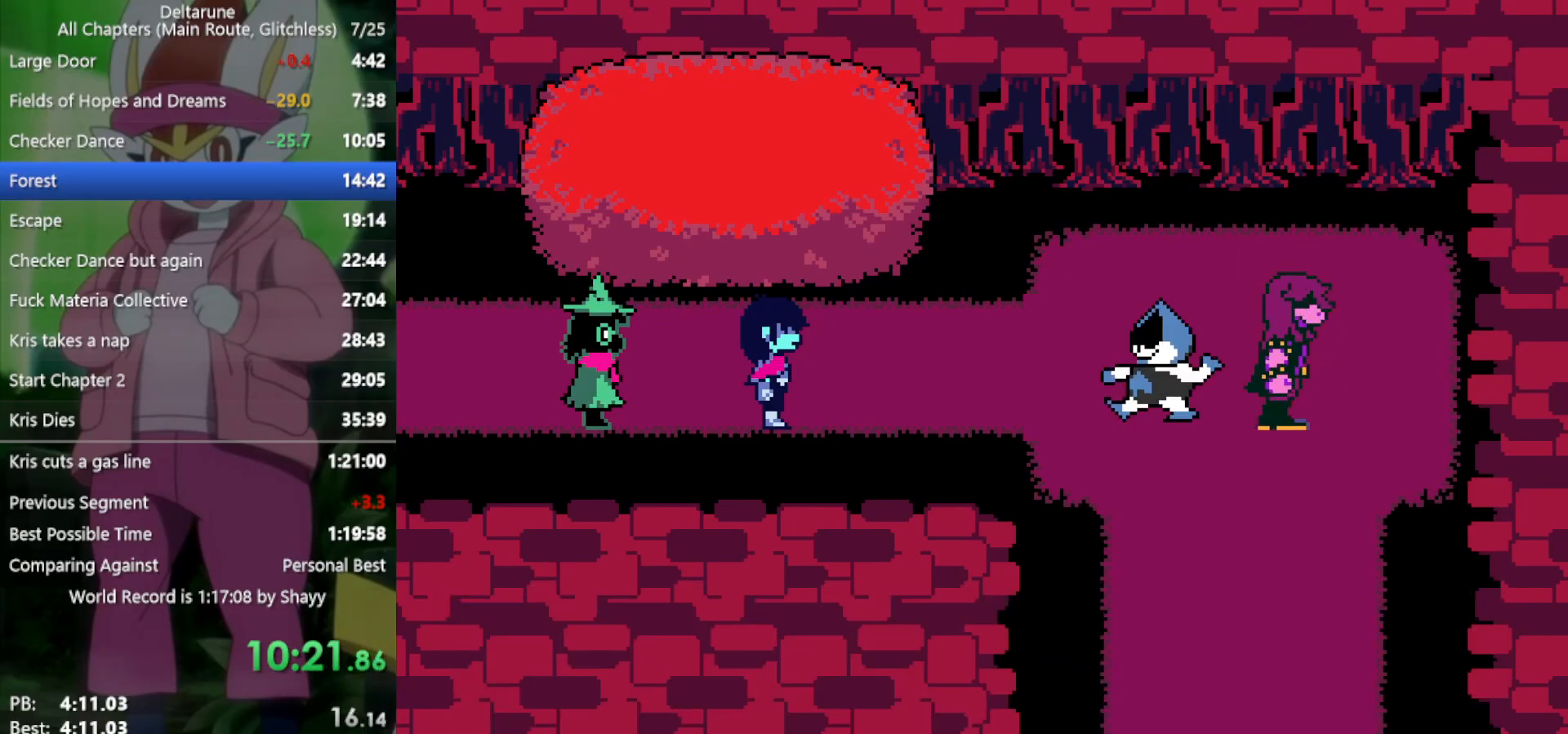
{"keys": ["return", "right", "x"], "events": [[50, "z", "down"], [100, "right", "down"], [133, "z", "up"], [183, "right", "up"], [450, "right", "down"], [450, "z", "down"], [500, "return", "down"], [500, "z", "up"]]}
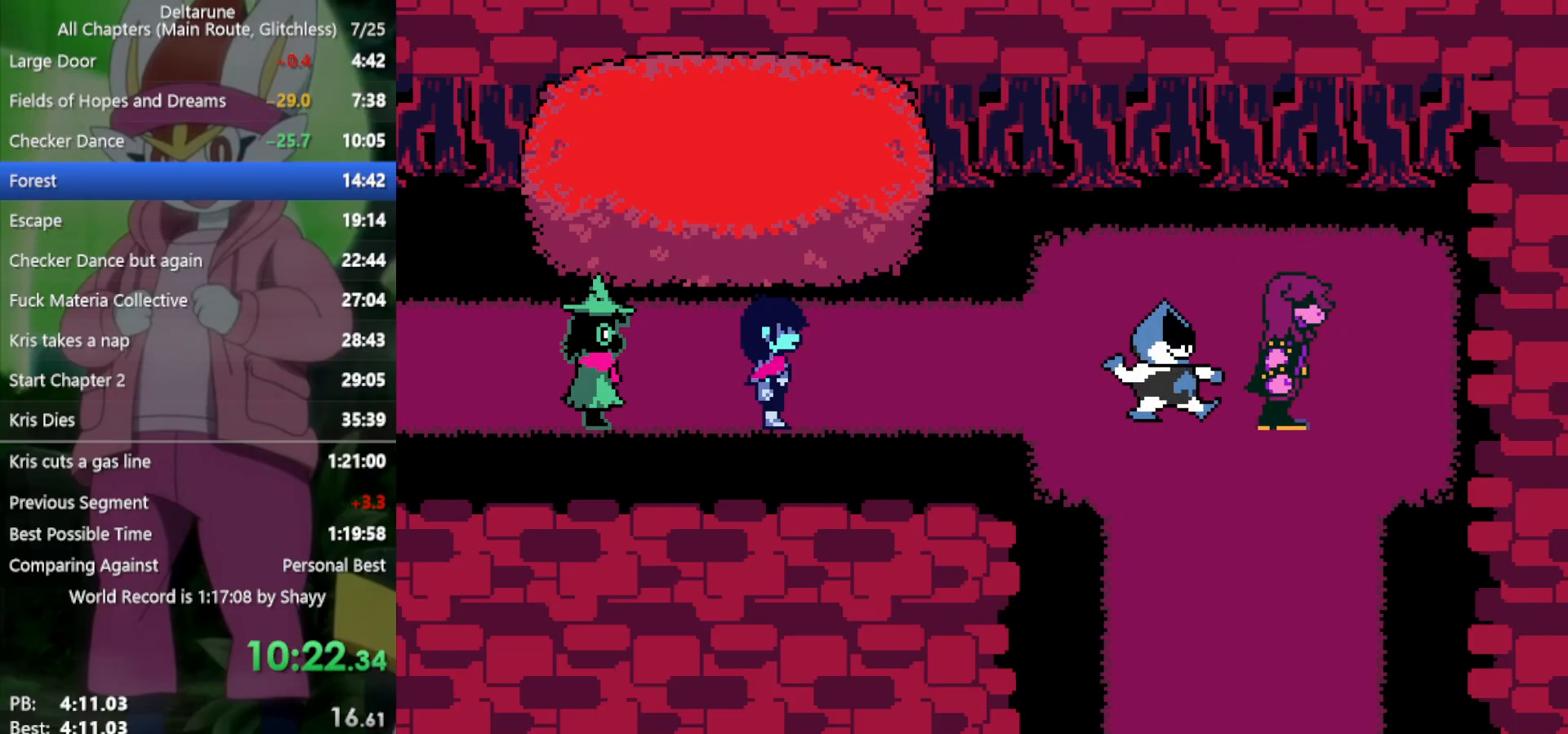
{"keys": ["x"], "events": [[50, "return", "up"], [50, "right", "up"], [150, "return", "down"], [150, "z", "down"], [183, "return", "up"], [183, "z", "up"], [283, "return", "down"], [283, "z", "down"], [333, "return", "up"], [333, "z", "up"], [367, "return", "down"], [417, "z", "down"], [467, "return", "up"], [467, "z", "up"]]}
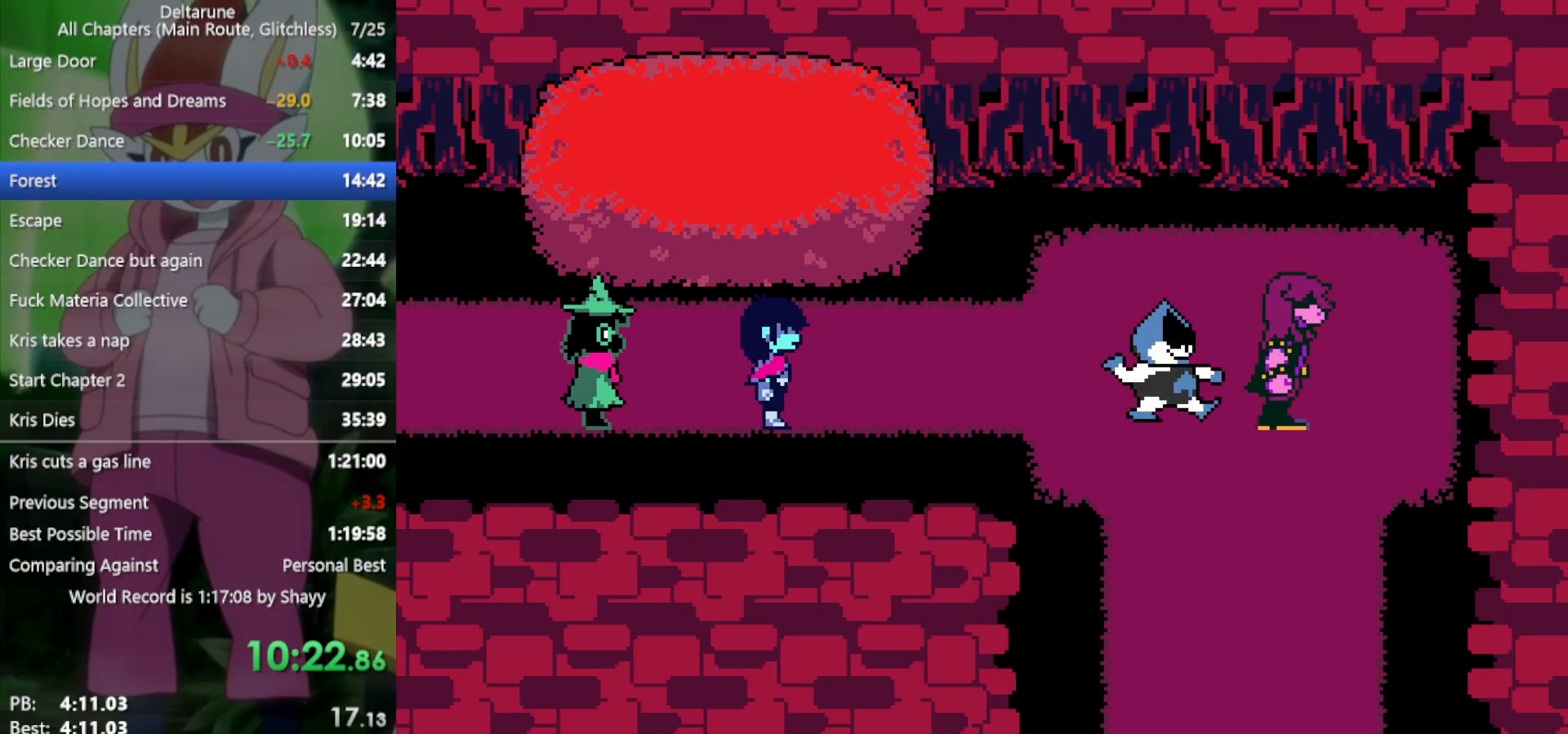
{"keys": ["return", "x", "z"], "events": [[17, "return", "down"], [67, "return", "up"], [67, "z", "down"], [100, "return", "down"], [100, "z", "up"], [150, "return", "up"], [200, "z", "down"], [250, "z", "up"], [333, "return", "down"], [333, "z", "down"], [383, "return", "up"], [383, "z", "up"], [467, "return", "down"], [467, "z", "down"]]}
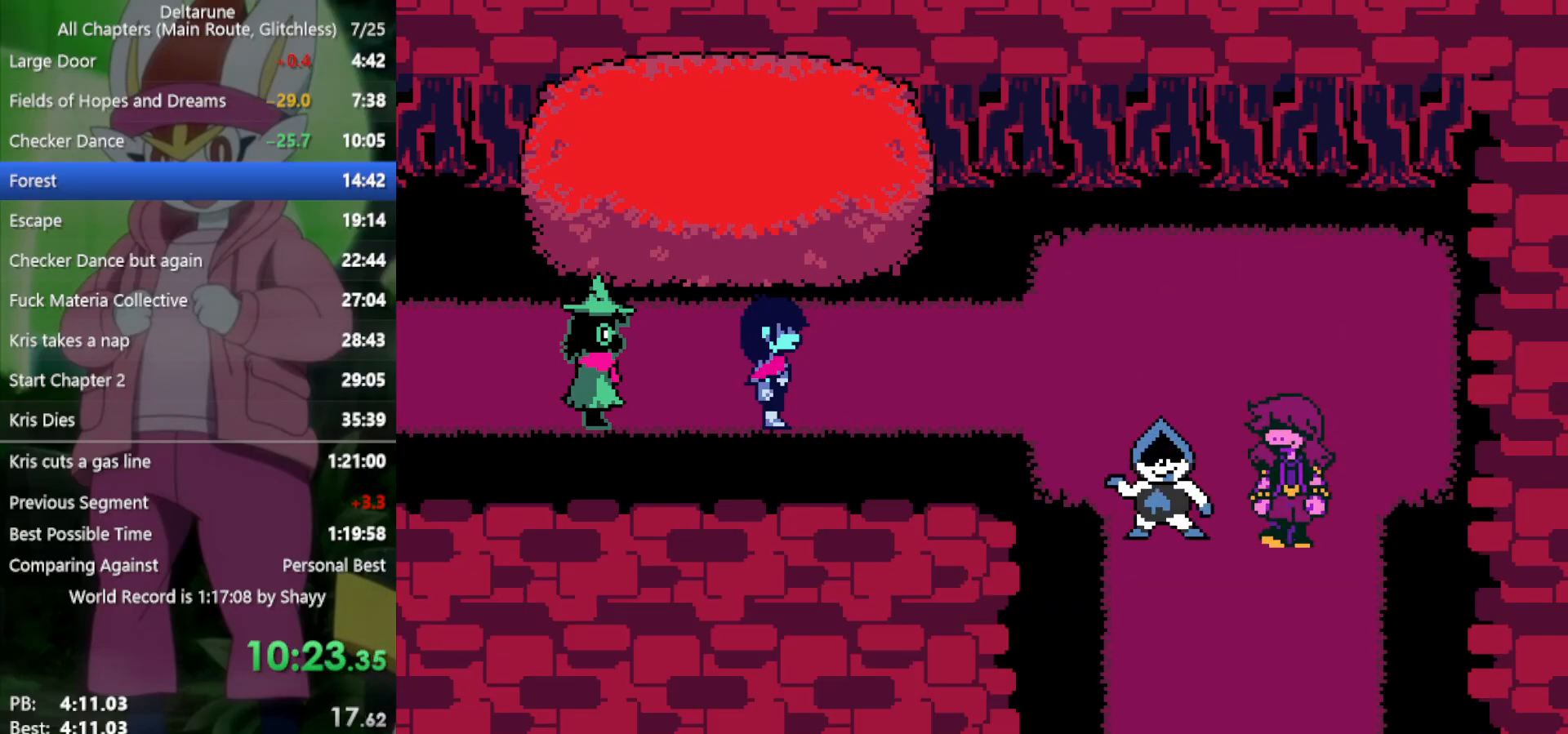
{"keys": ["right", "x"], "events": [[17, "return", "up"], [67, "return", "down"], [67, "z", "up"], [150, "return", "up"], [150, "z", "down"], [200, "return", "down"], [200, "z", "up"], [250, "return", "up"], [250, "z", "down"], [333, "right", "down"], [333, "z", "up"]]}
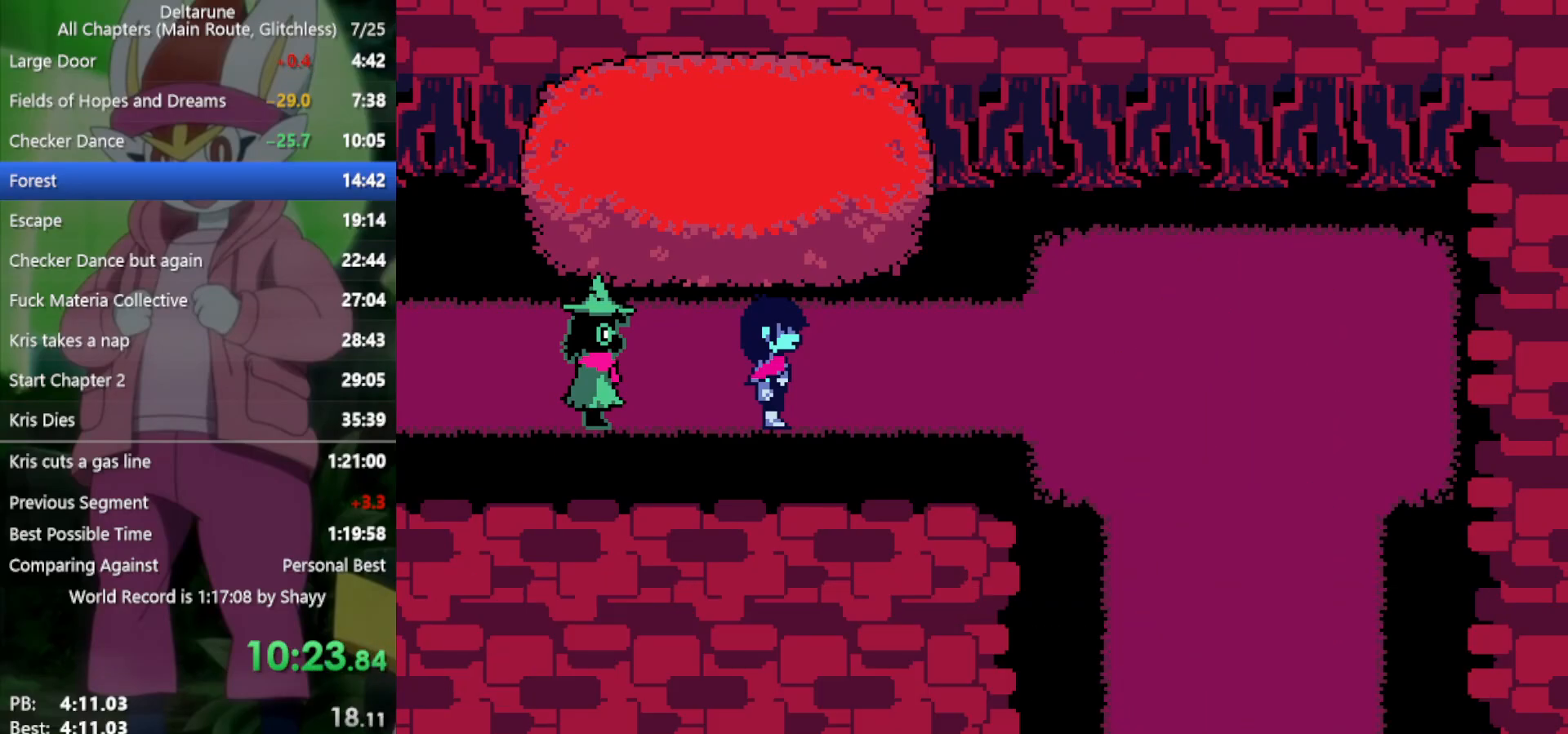
{"keys": ["right", "x"], "events": []}
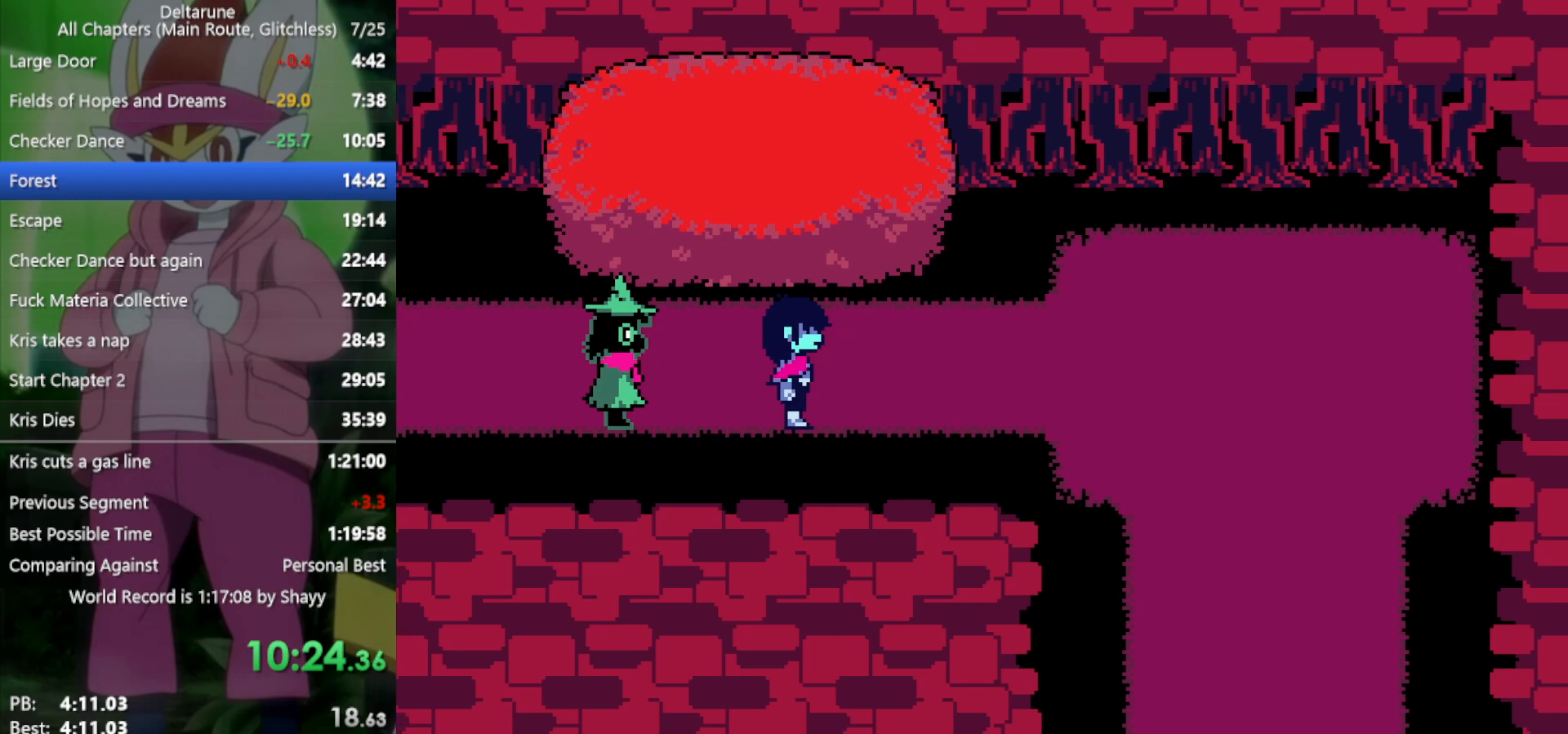
{"keys": ["right", "x"], "events": []}
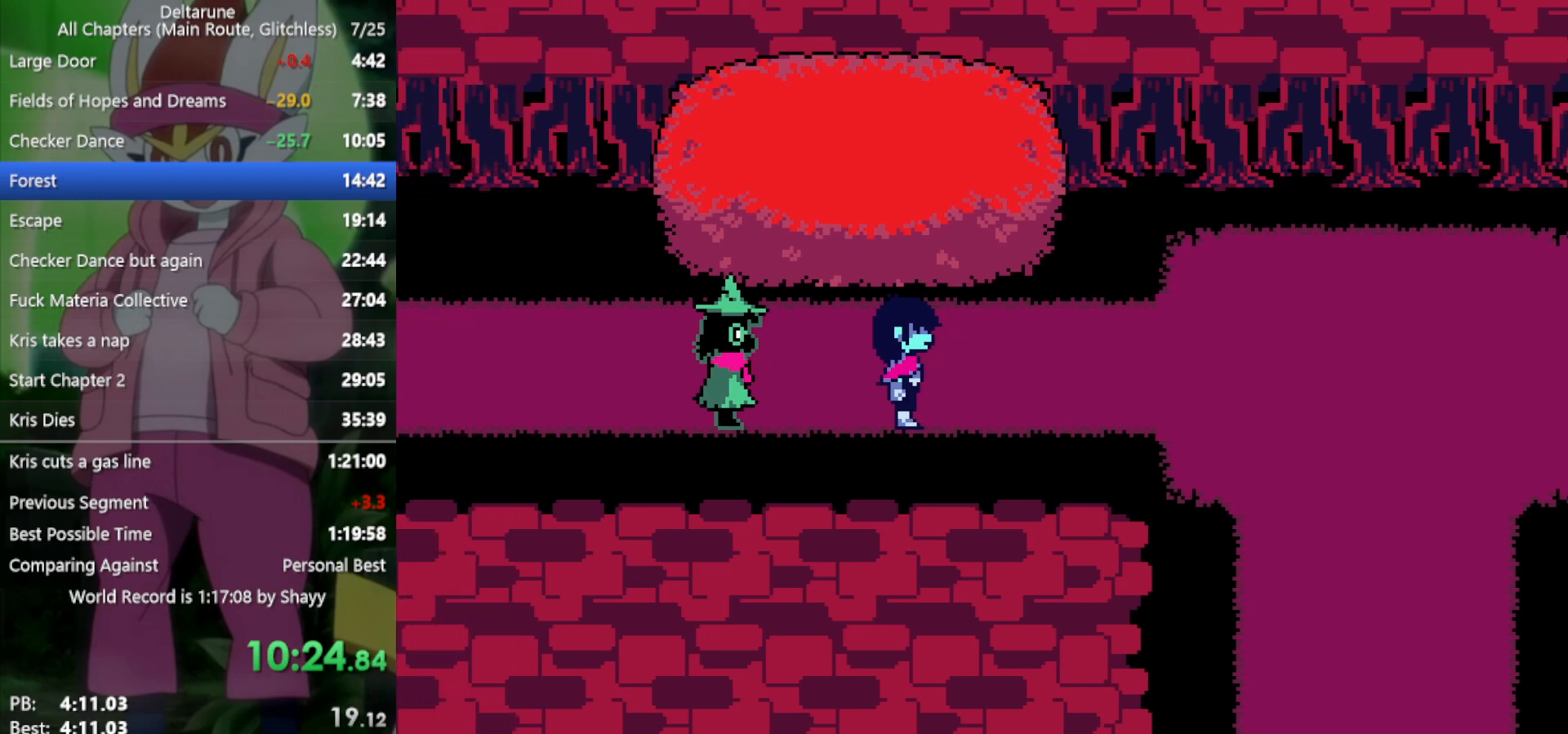
{"keys": ["right", "x"], "events": []}
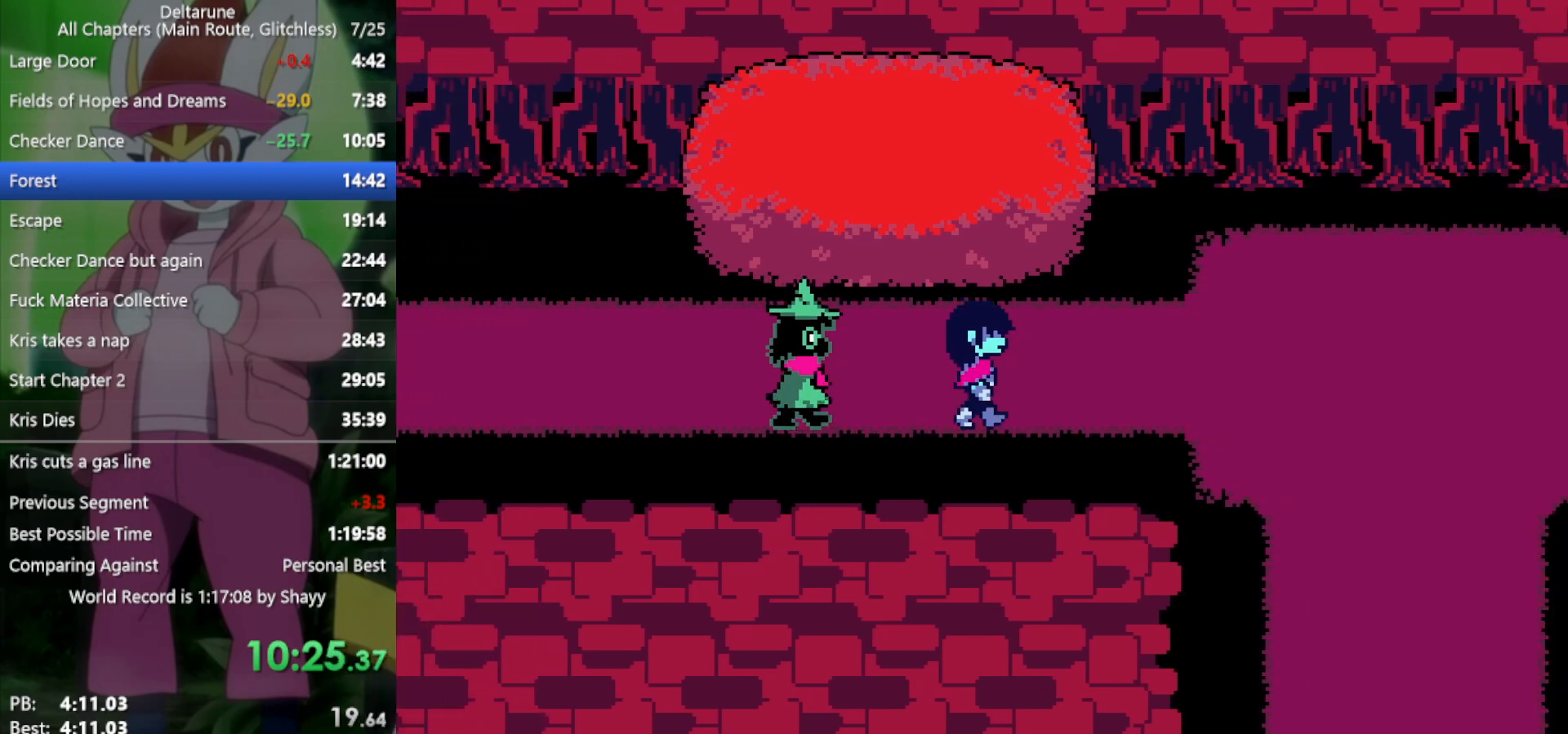
{"keys": ["right", "x"], "events": []}
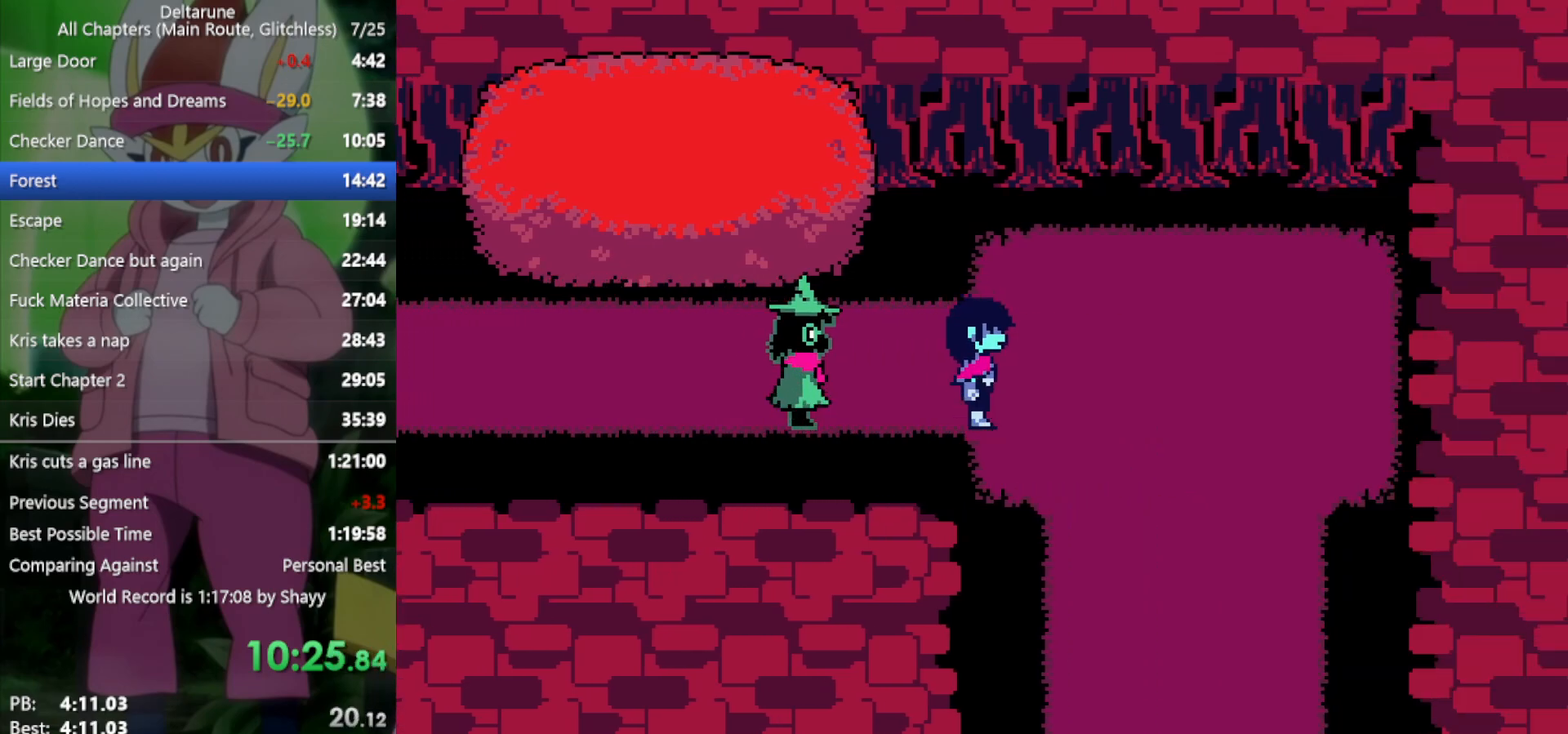
{"keys": ["down", "x"], "events": [[450, "down", "down"], [500, "right", "up"]]}
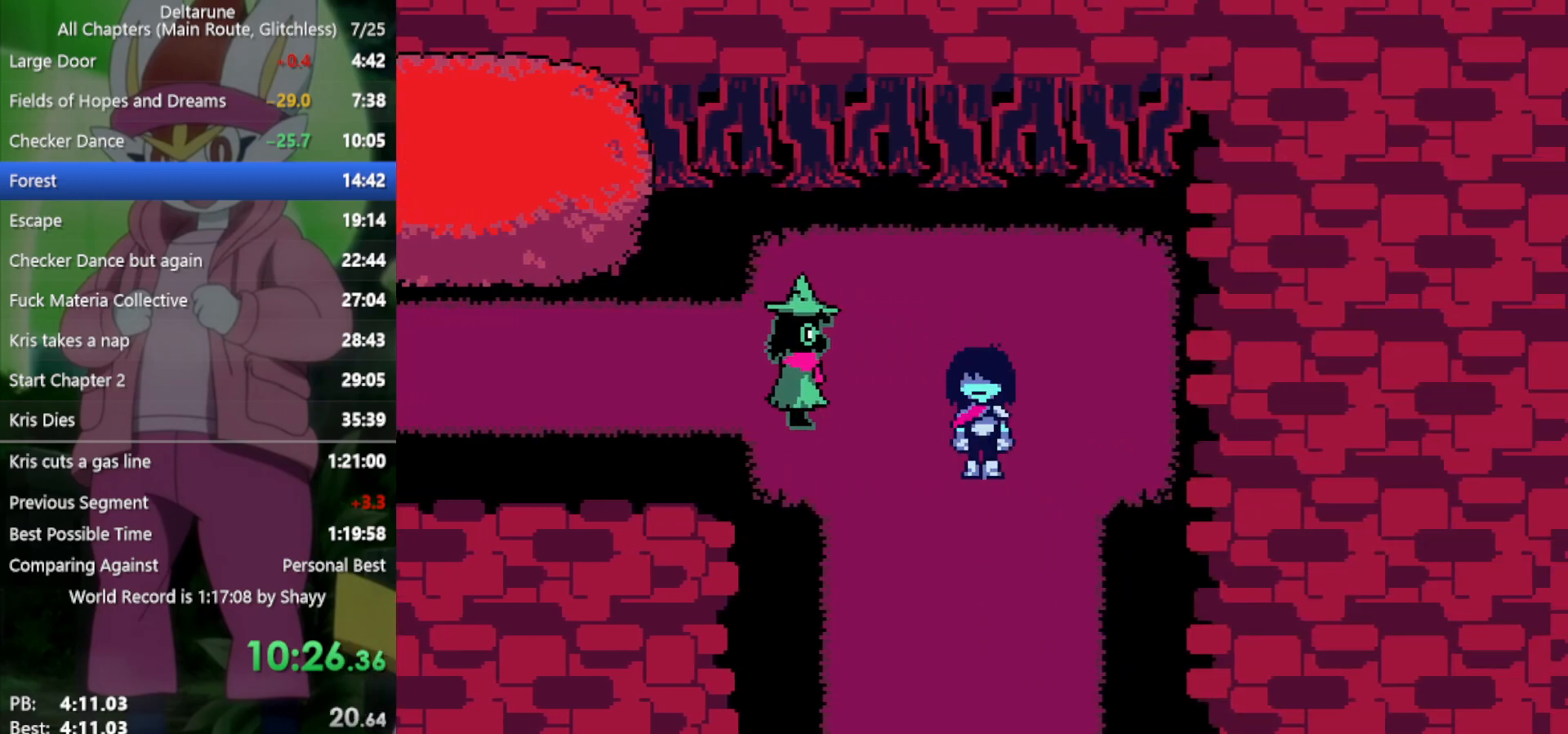
{"keys": ["down", "x"], "events": [[450, "left", "down"], [500, "left", "up"]]}
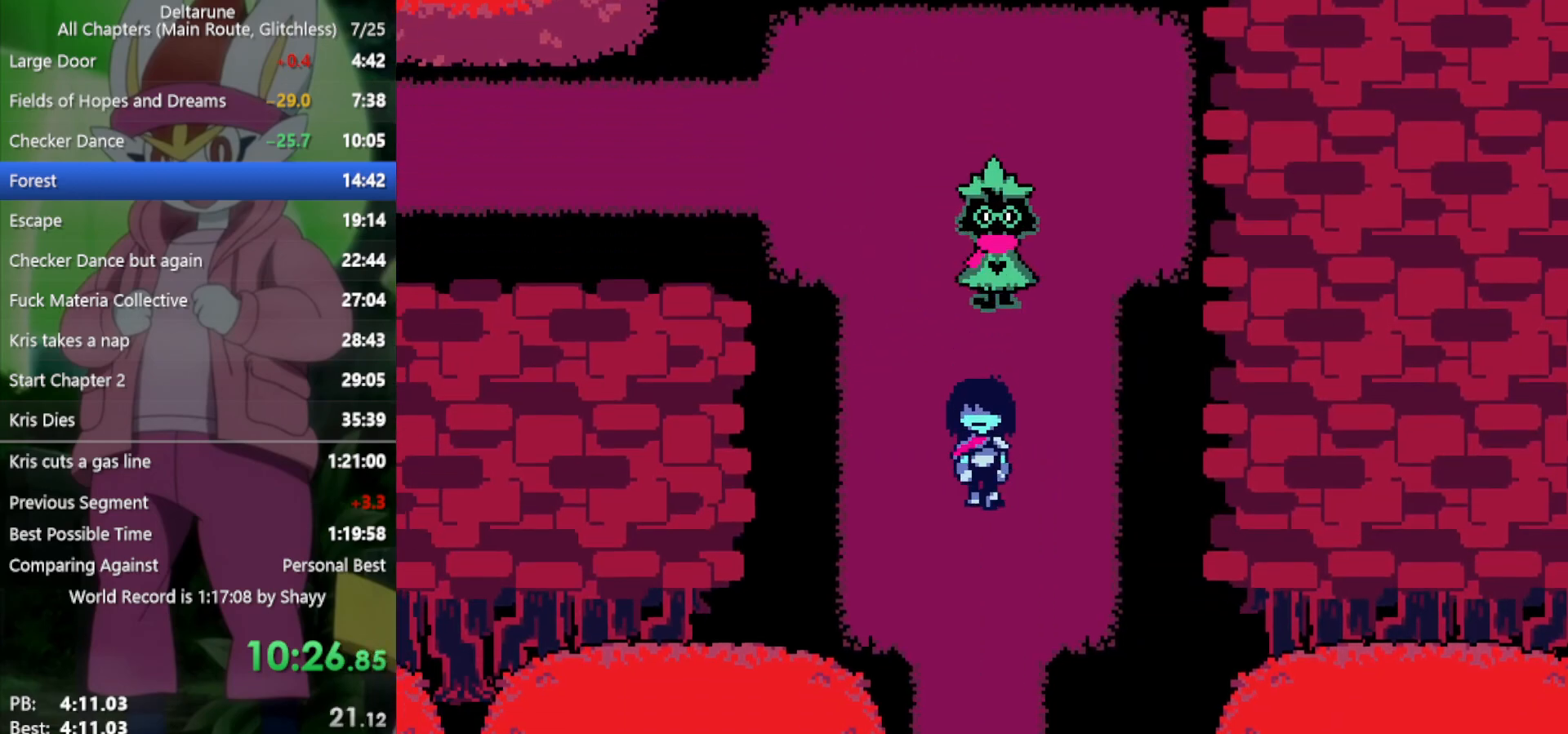
{"keys": ["down", "x"], "events": []}
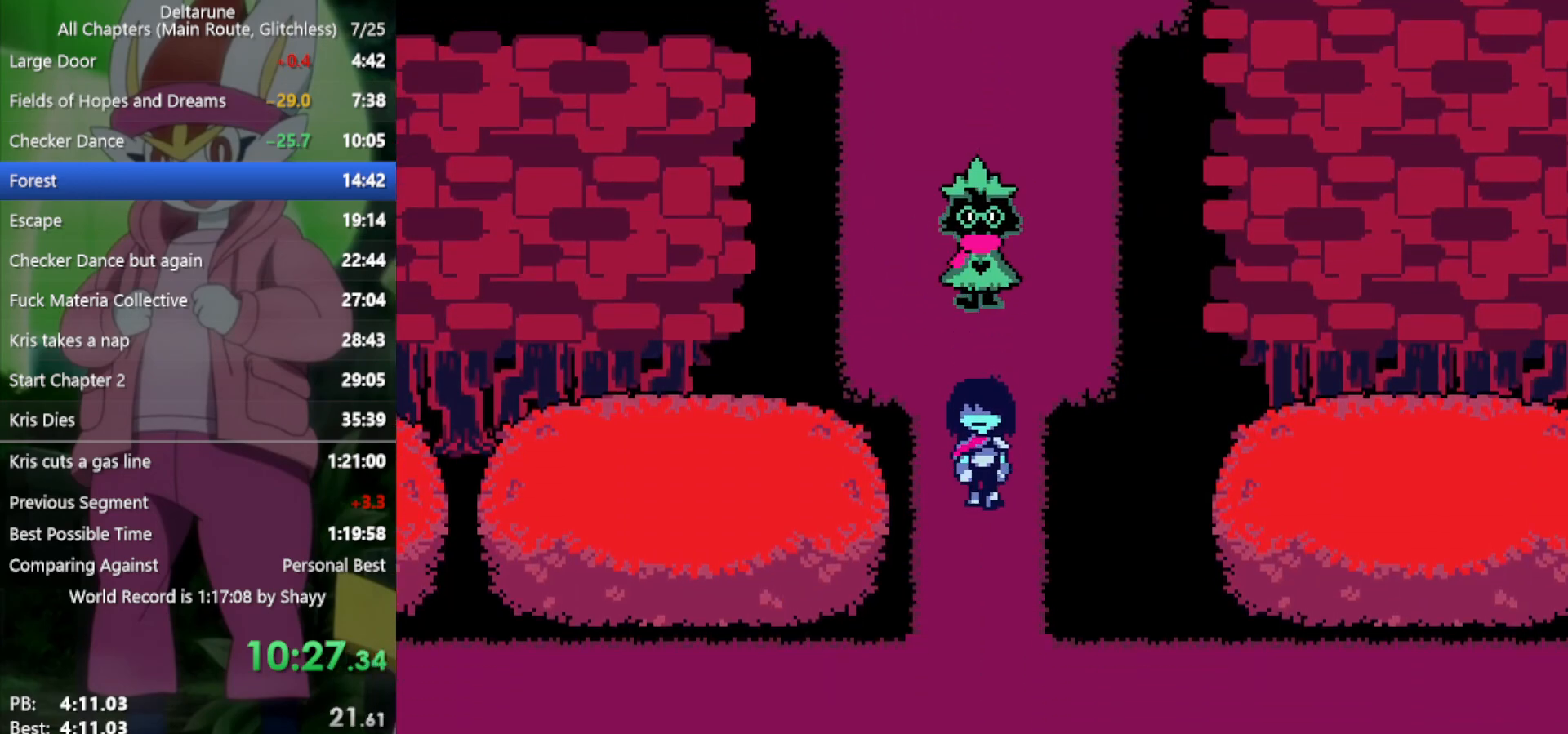
{"keys": ["left", "x"], "events": [[417, "left", "down"], [467, "down", "up"]]}
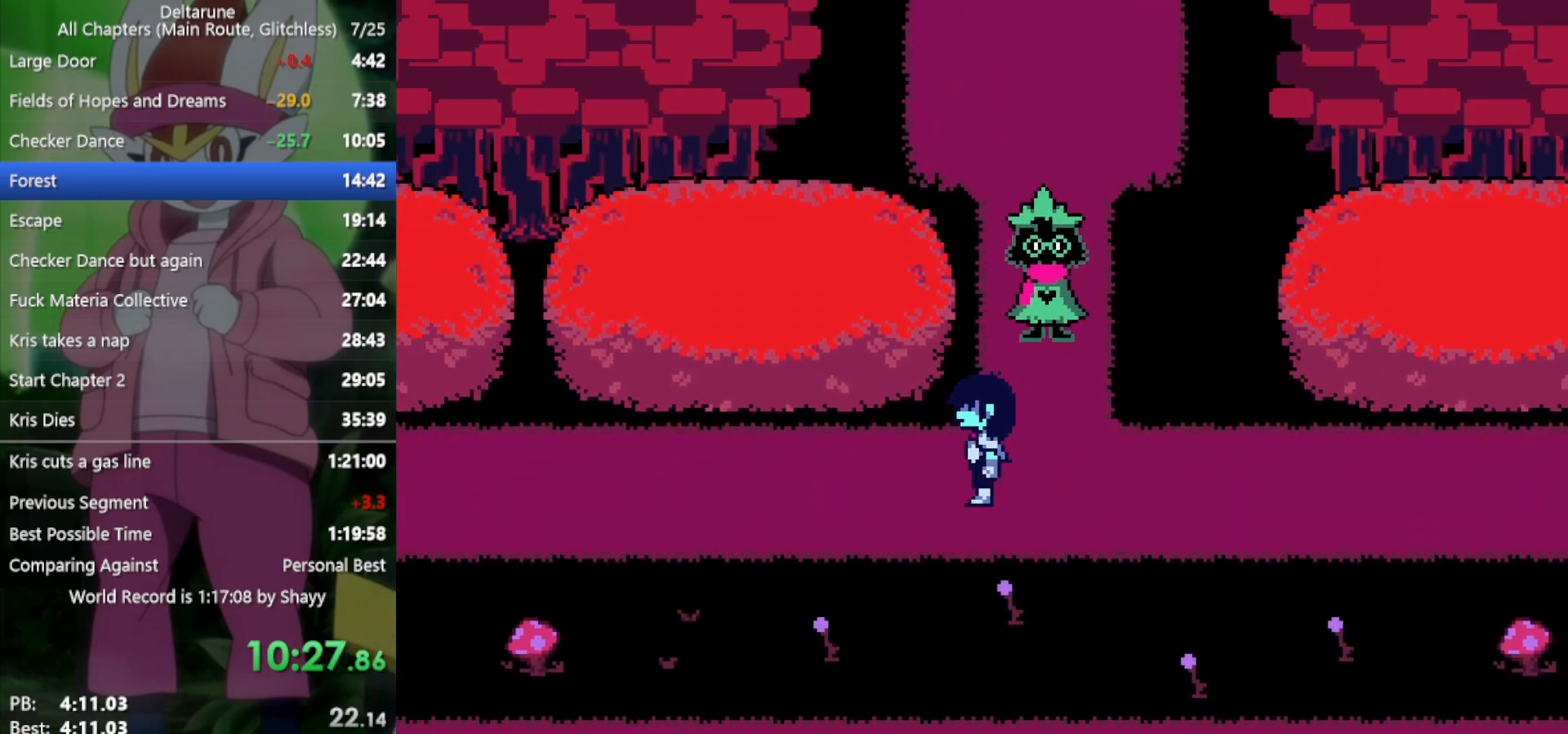
{"keys": ["left", "x"], "events": []}
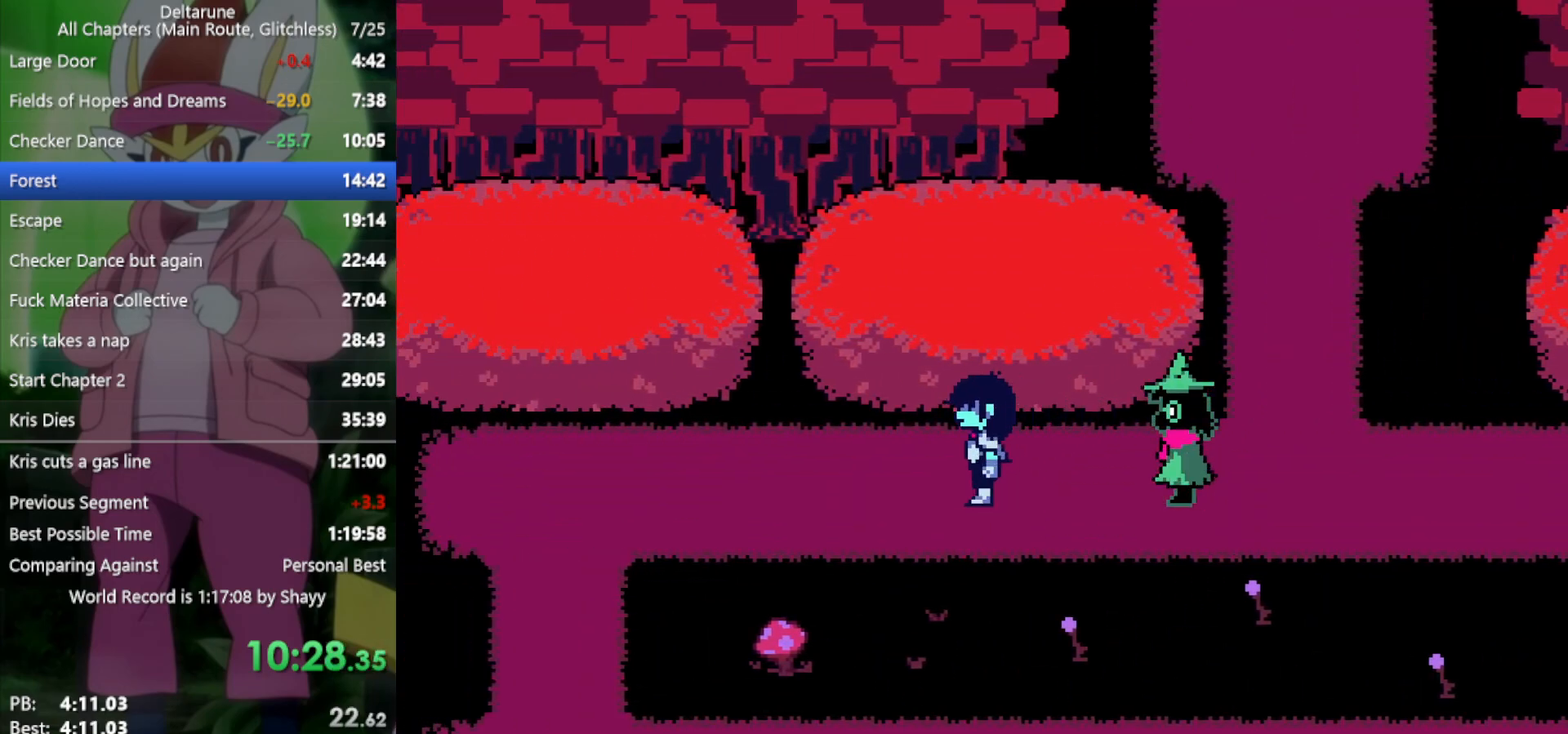
{"keys": ["left", "x"], "events": []}
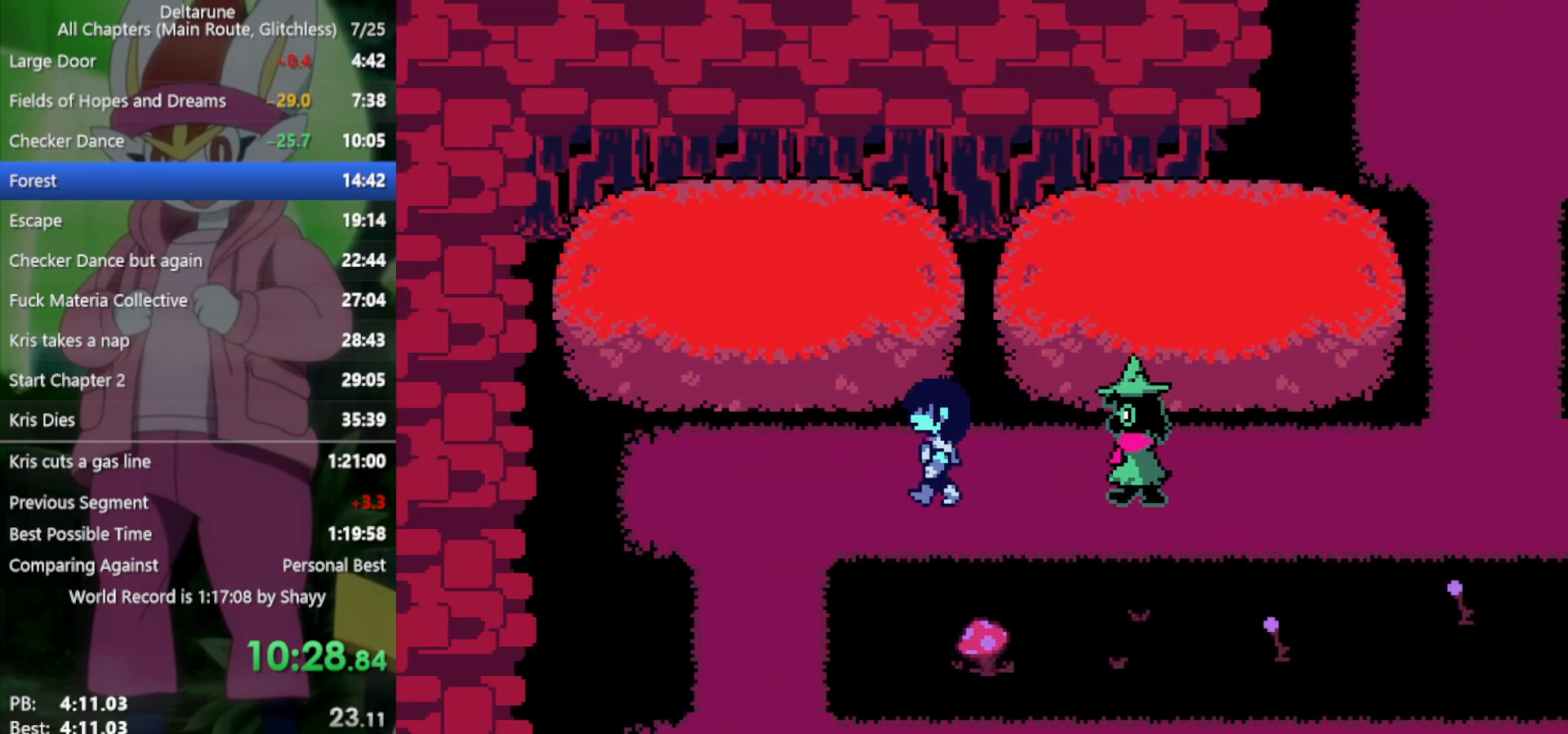
{"keys": ["left", "x"], "events": [[117, "left", "up"], [117, "right", "down"], [250, "left", "down"], [250, "right", "up"]]}
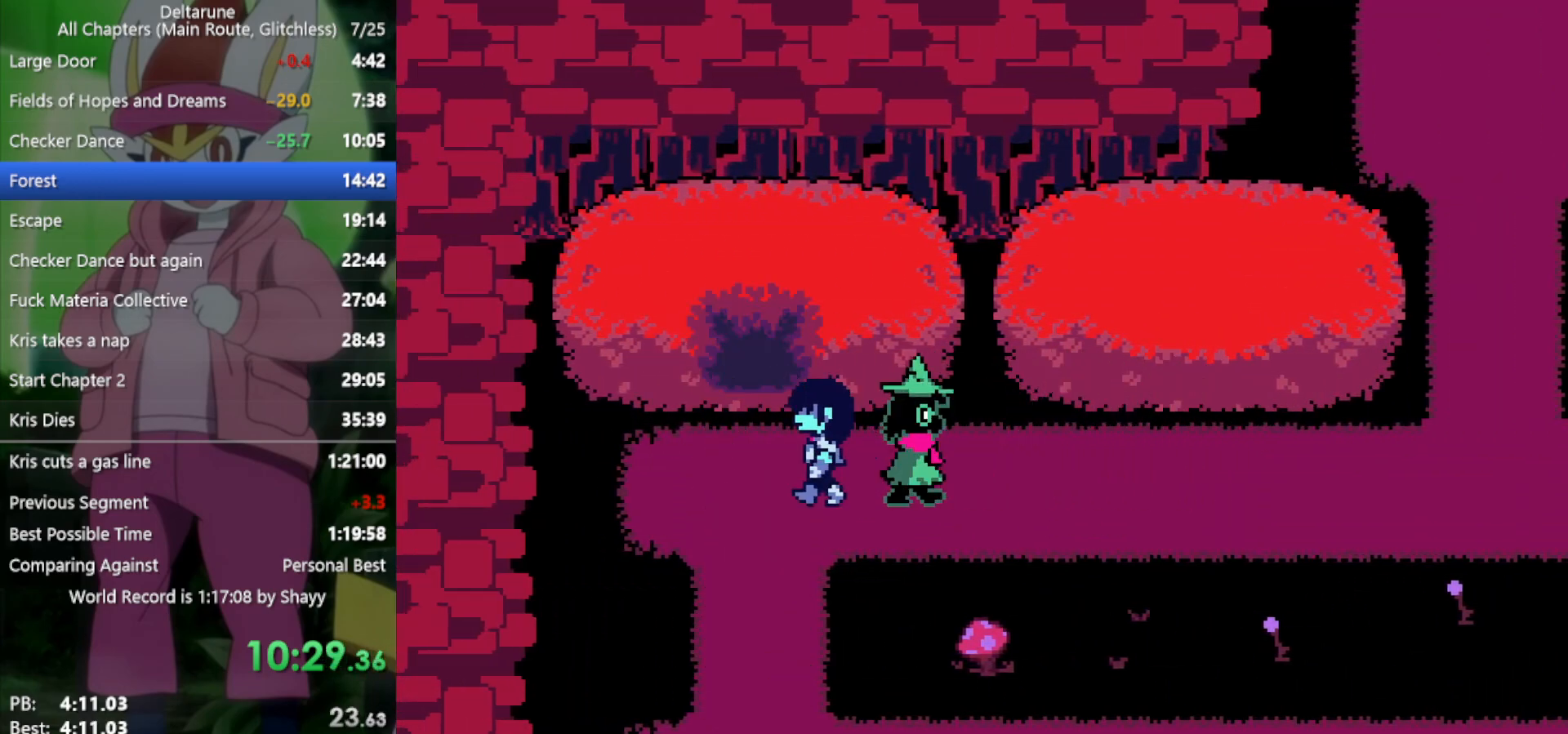
{"keys": ["down", "x"], "events": [[117, "down", "down"], [167, "left", "up"]]}
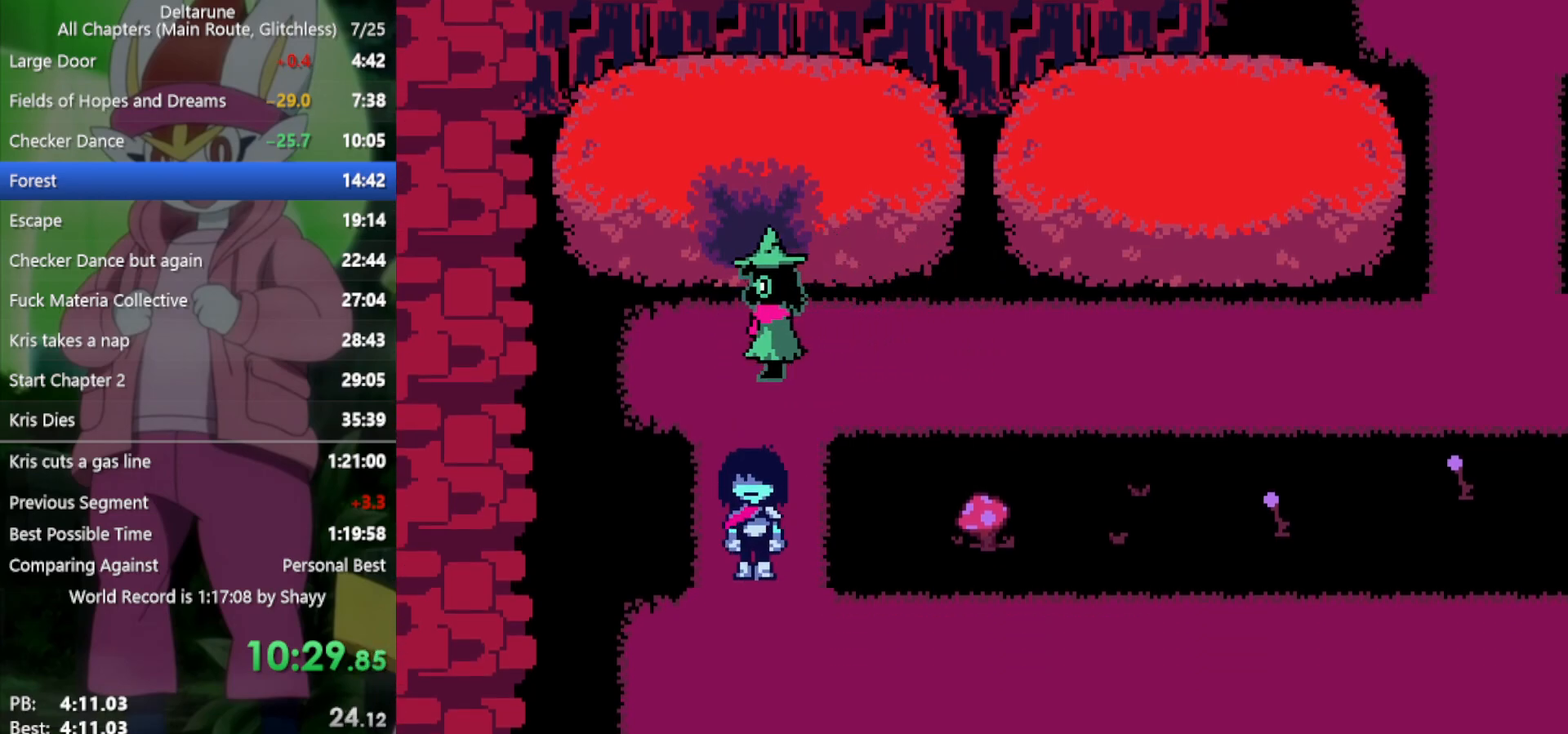
{"keys": ["right", "x"], "events": [[167, "right", "down"], [267, "down", "up"]]}
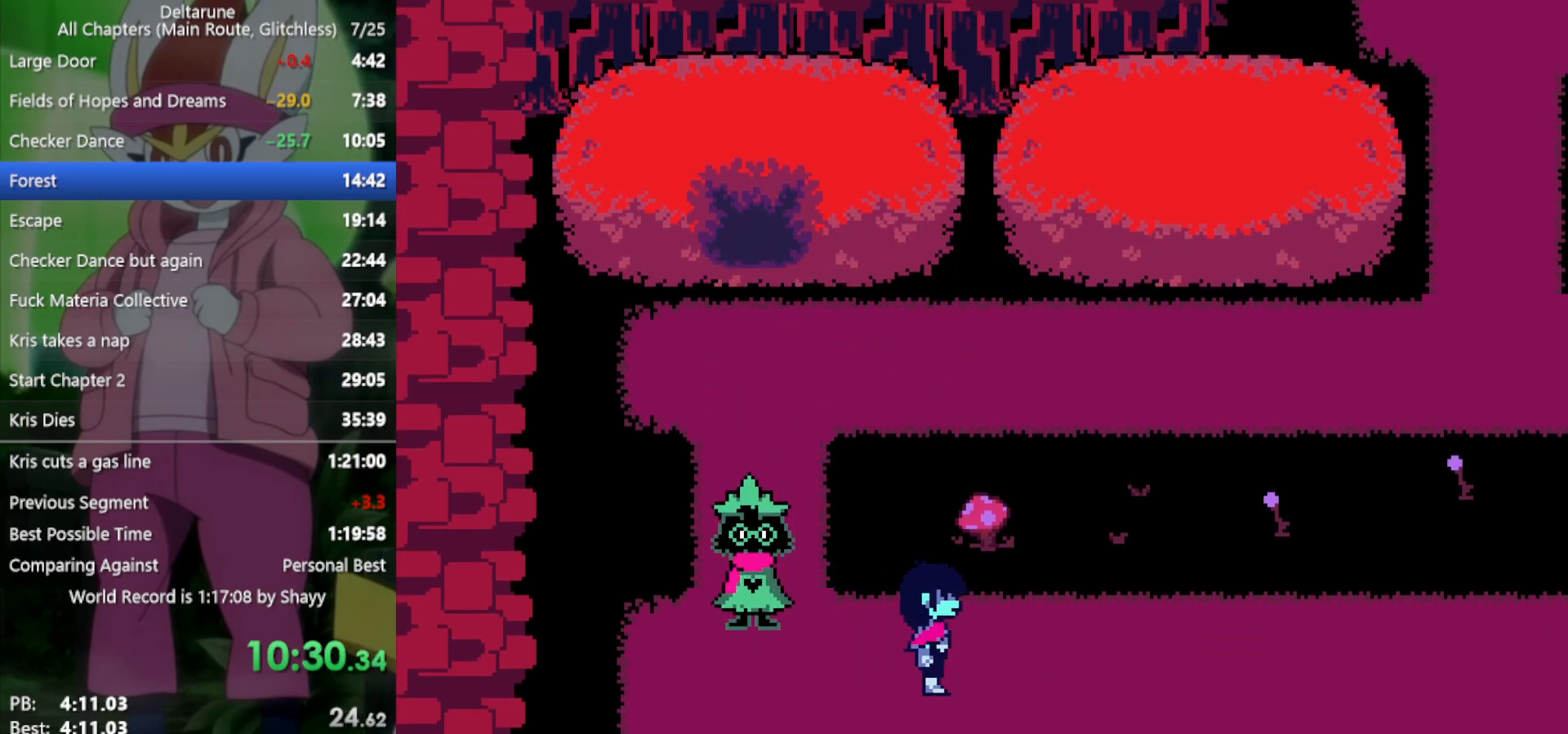
{"keys": ["right", "x"], "events": [[83, "down", "down"], [183, "down", "up"]]}
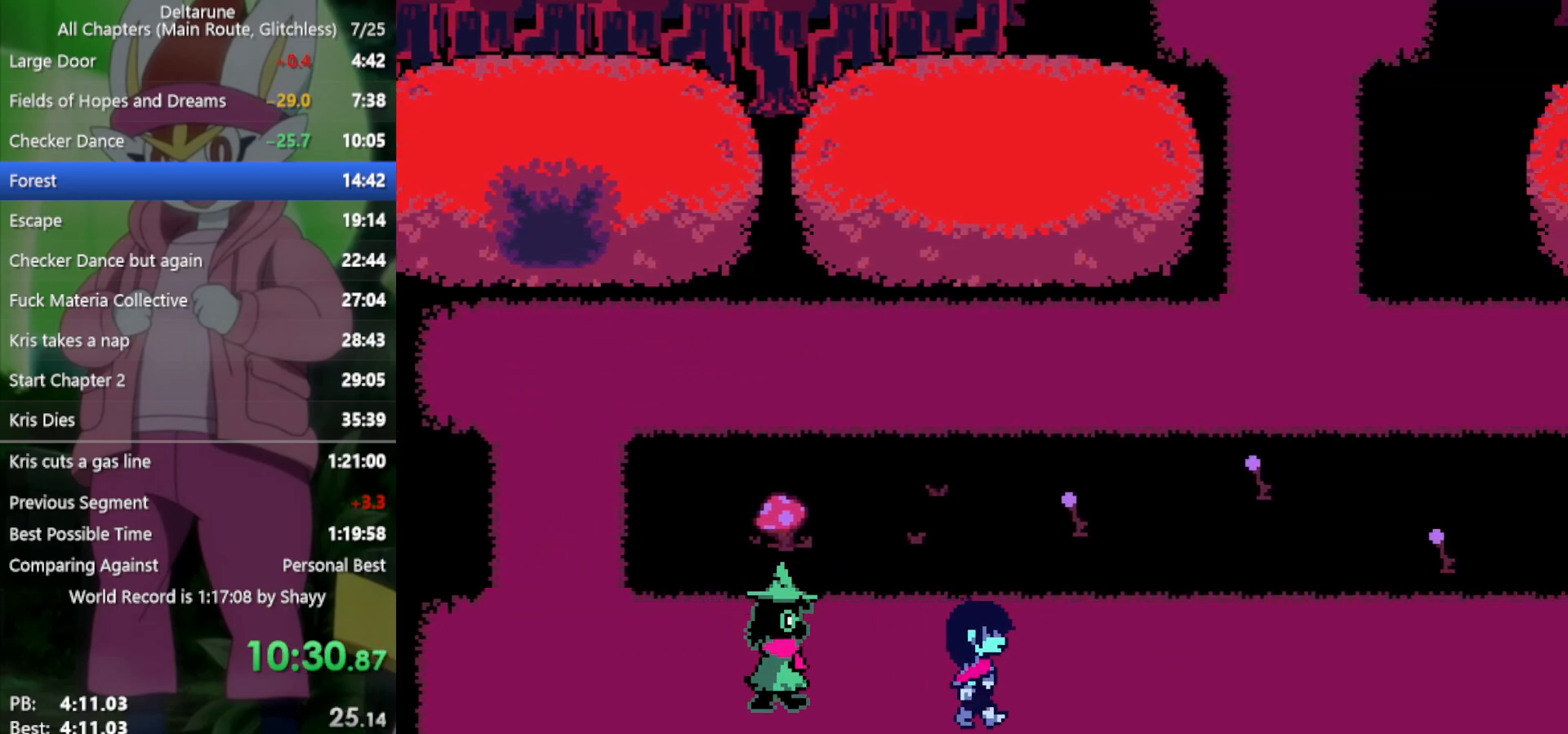
{"keys": ["right", "x"], "events": [[50, "down", "down"], [133, "down", "up"]]}
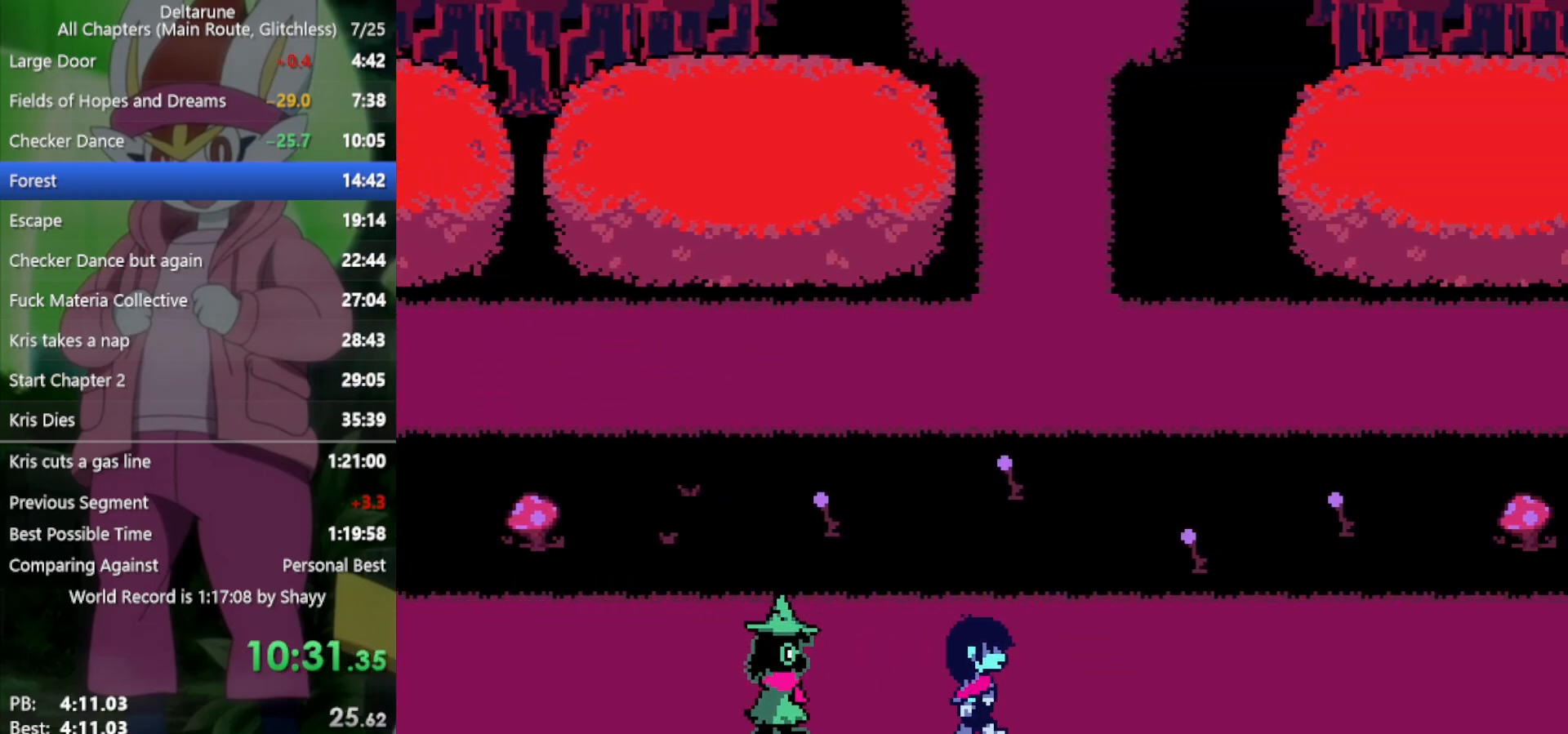
{"keys": ["right", "x"], "events": []}
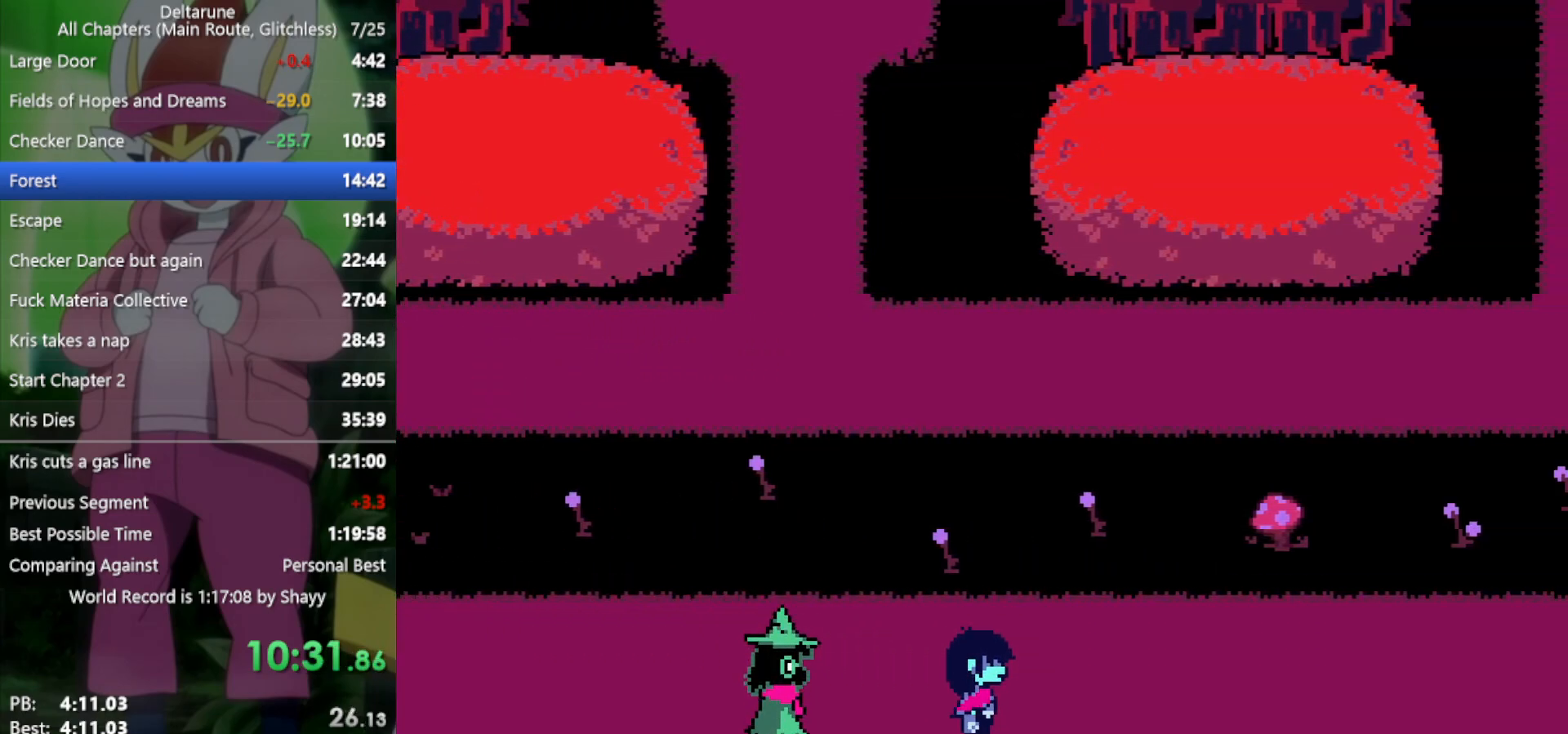
{"keys": ["right", "x"], "events": []}
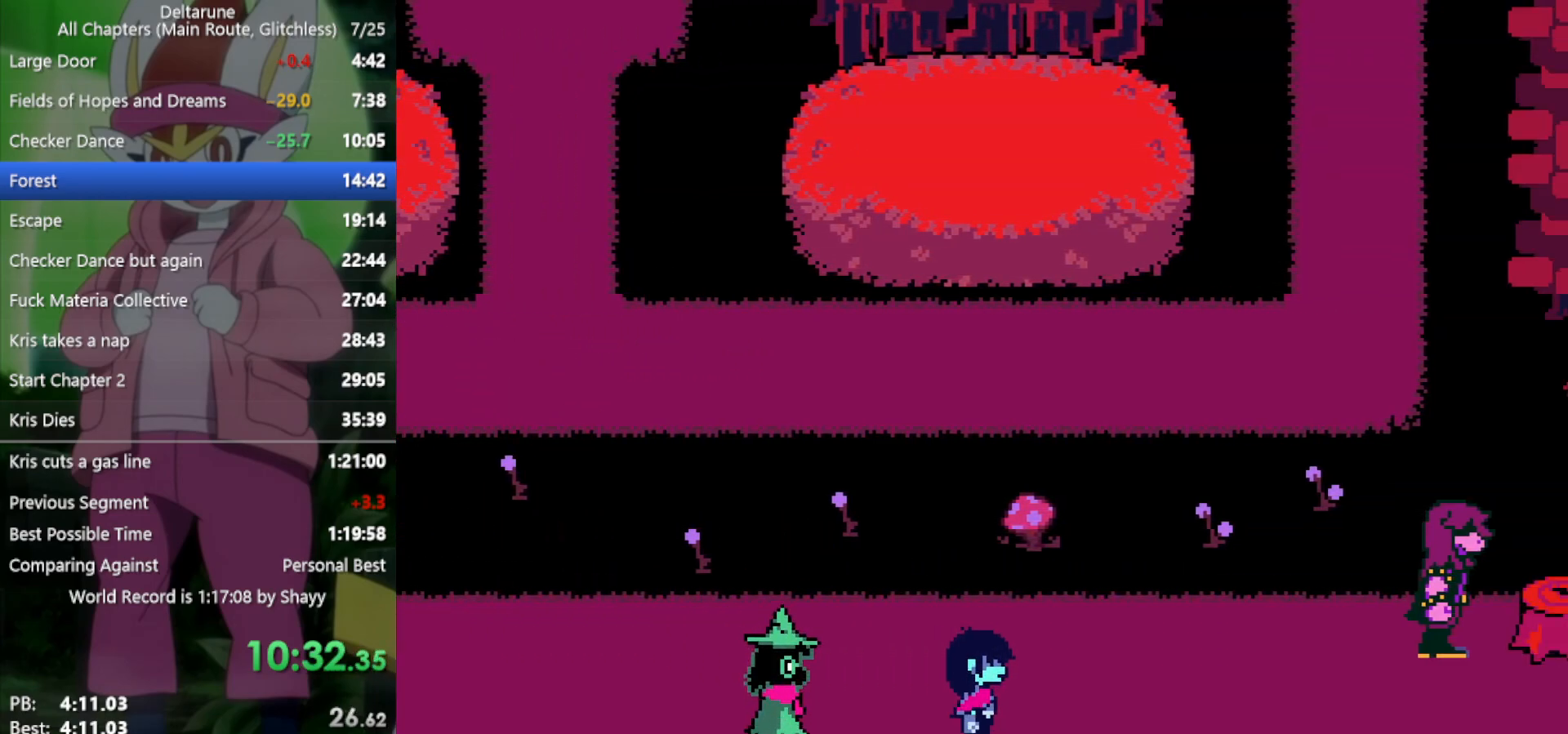
{"keys": ["right", "x"], "events": []}
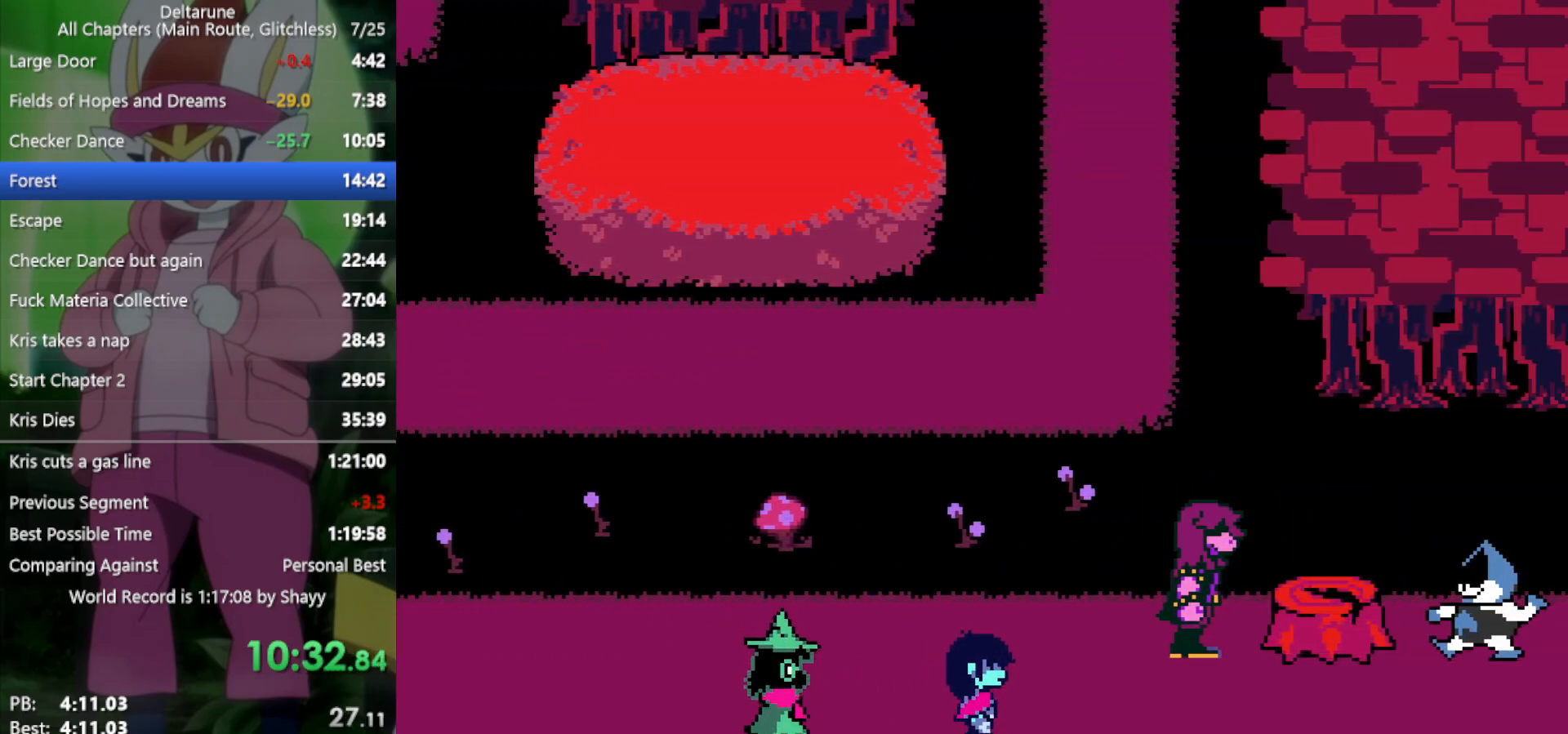
{"keys": ["right", "x"], "events": []}
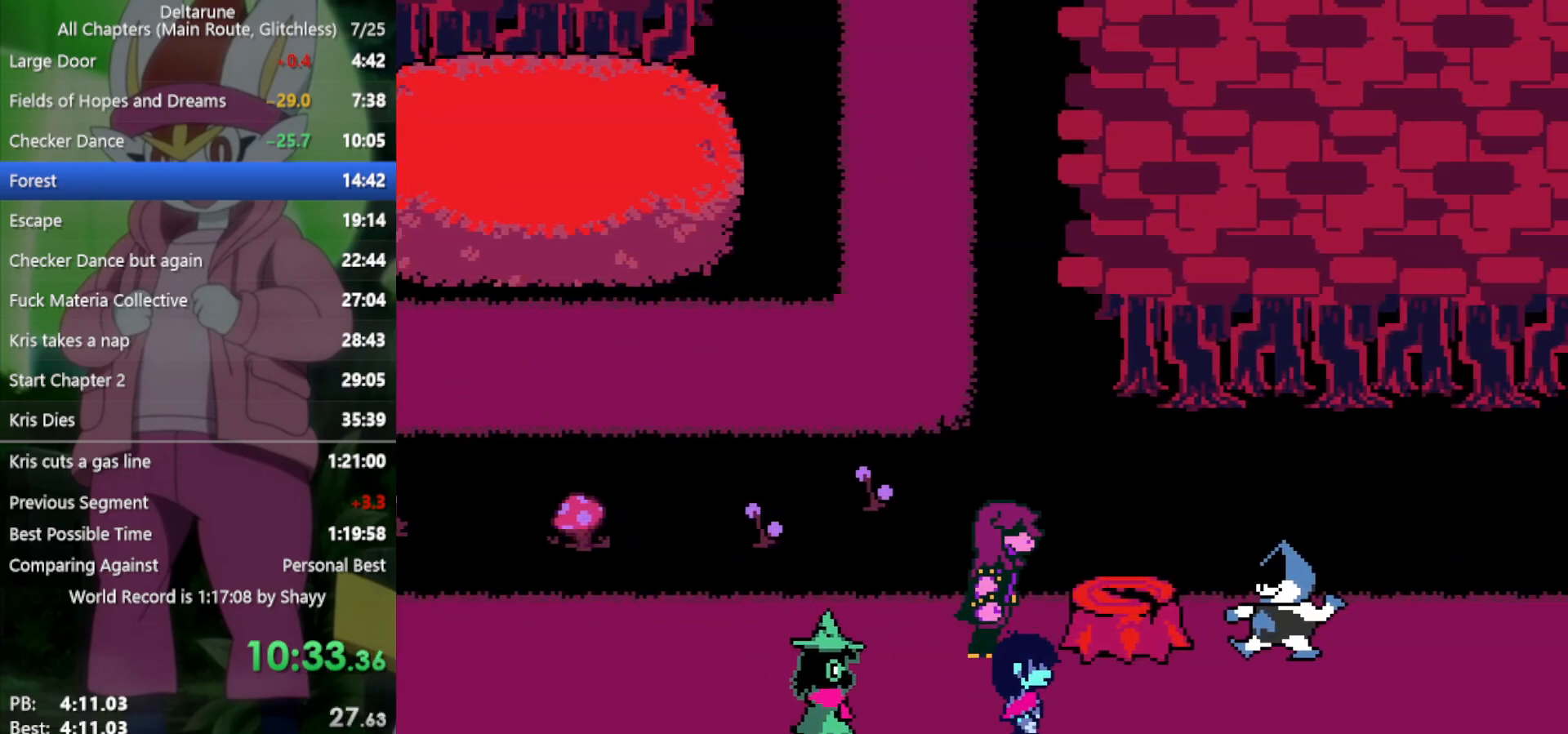
{"keys": ["right", "x"], "events": []}